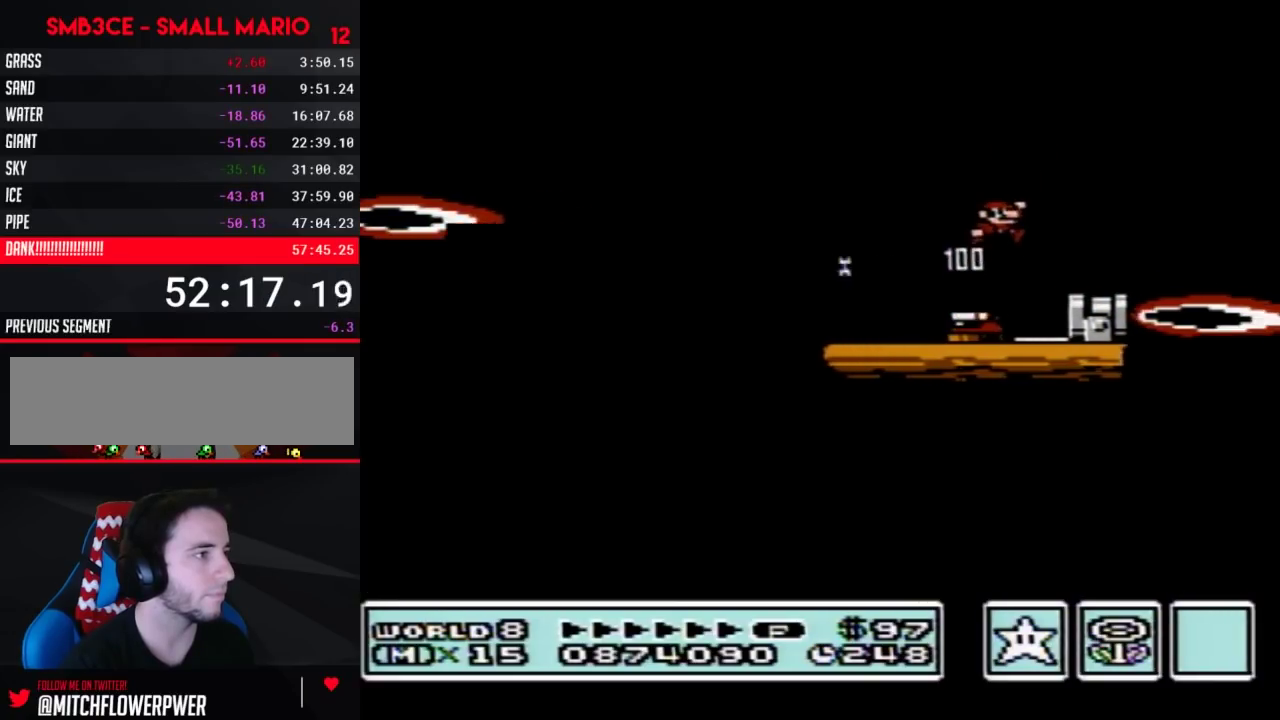
Gameplay with a controller (Nintendo layout); each line is a JSON object with the inputs held at the frame after it. "events" lists button and stick changes between this image and that frame as [ms after this image, input, new state], when the widget could be followed in between. Not read: L3 R3.
{"buttons": ["B"], "events": [[100, "A", "up"], [117, "DPAD_RIGHT", "up"], [350, "DPAD_LEFT", "down"], [450, "DPAD_LEFT", "up"]]}
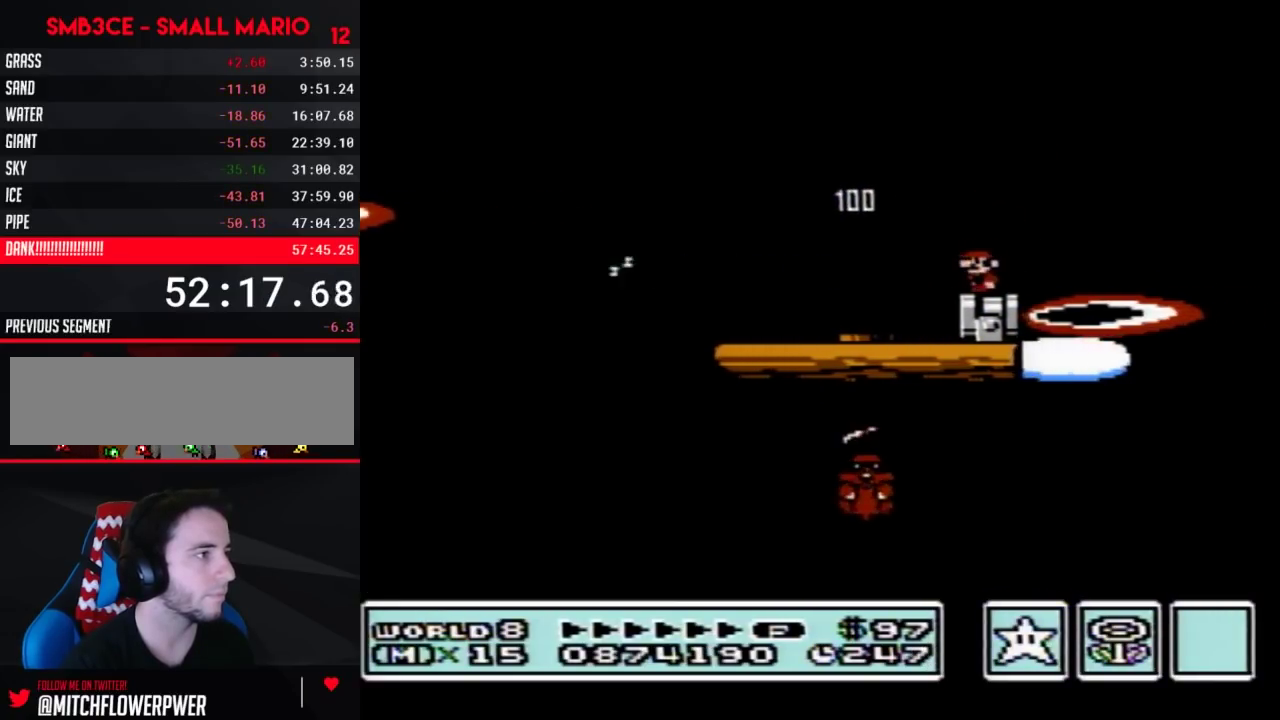
{"buttons": ["B"], "events": []}
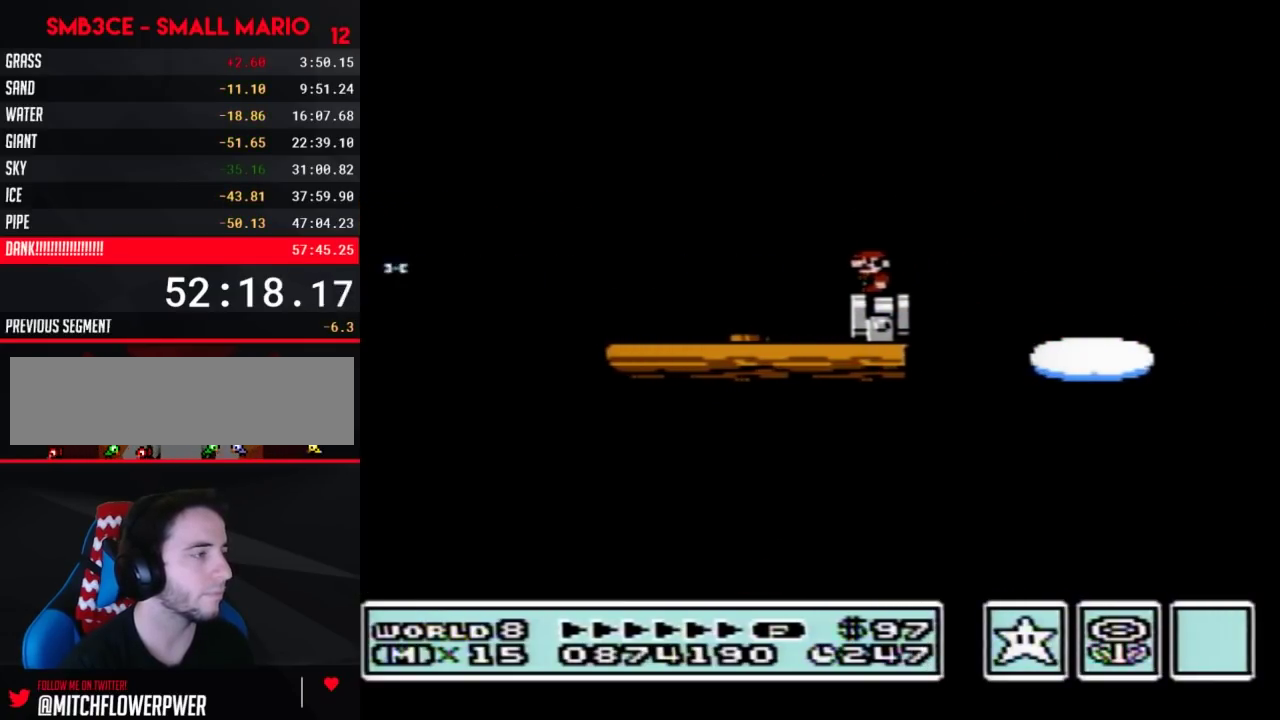
{"buttons": ["B"], "events": []}
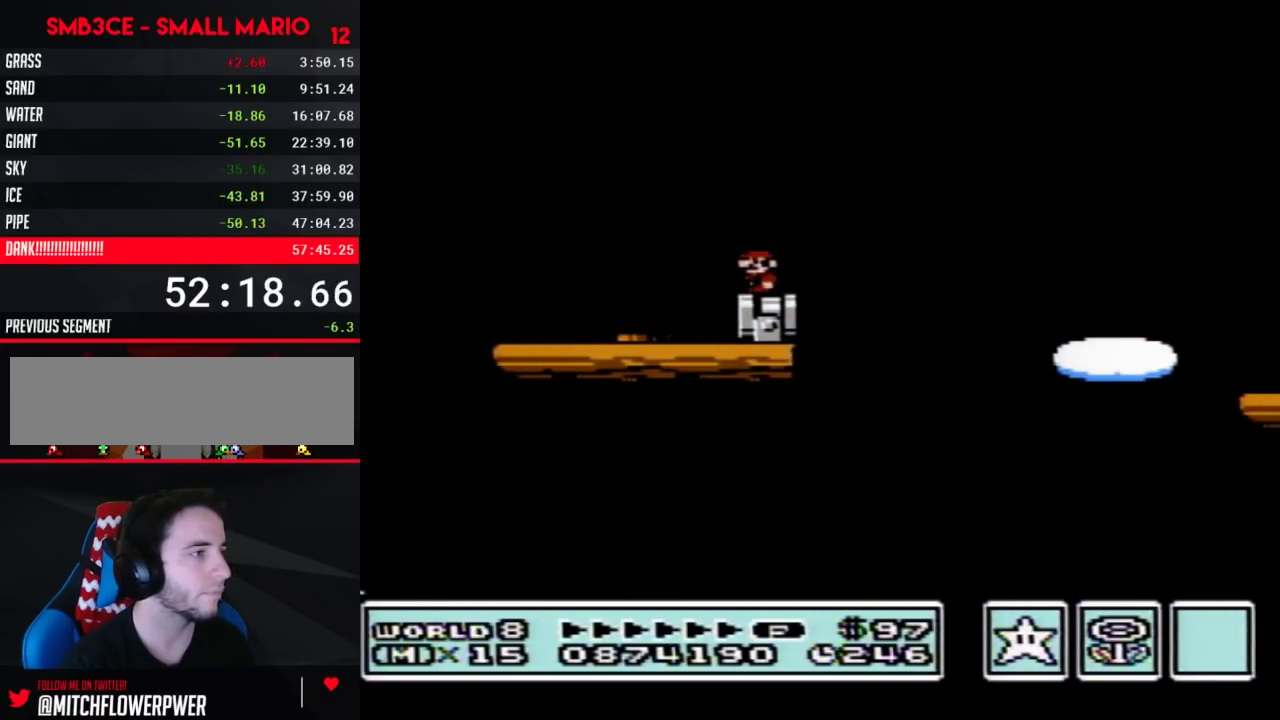
{"buttons": ["A", "B", "DPAD_RIGHT"], "events": [[433, "DPAD_RIGHT", "down"], [500, "A", "down"]]}
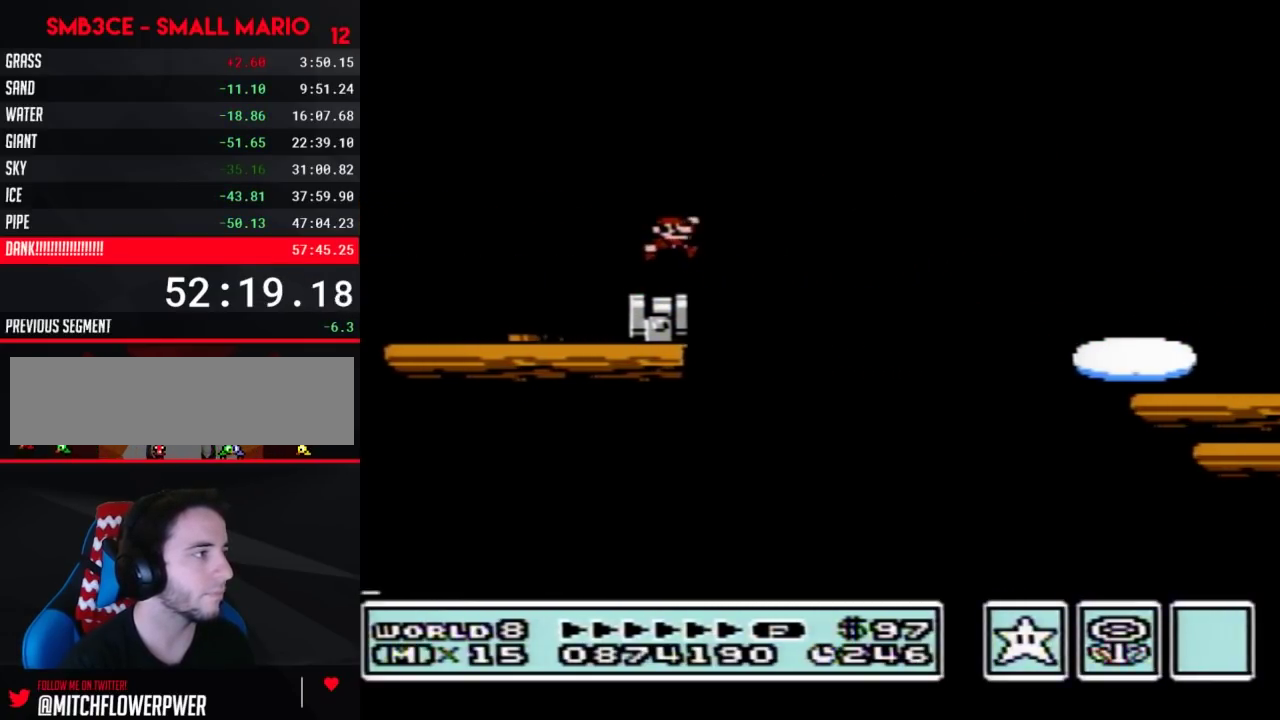
{"buttons": ["B", "DPAD_RIGHT"], "events": [[433, "A", "up"]]}
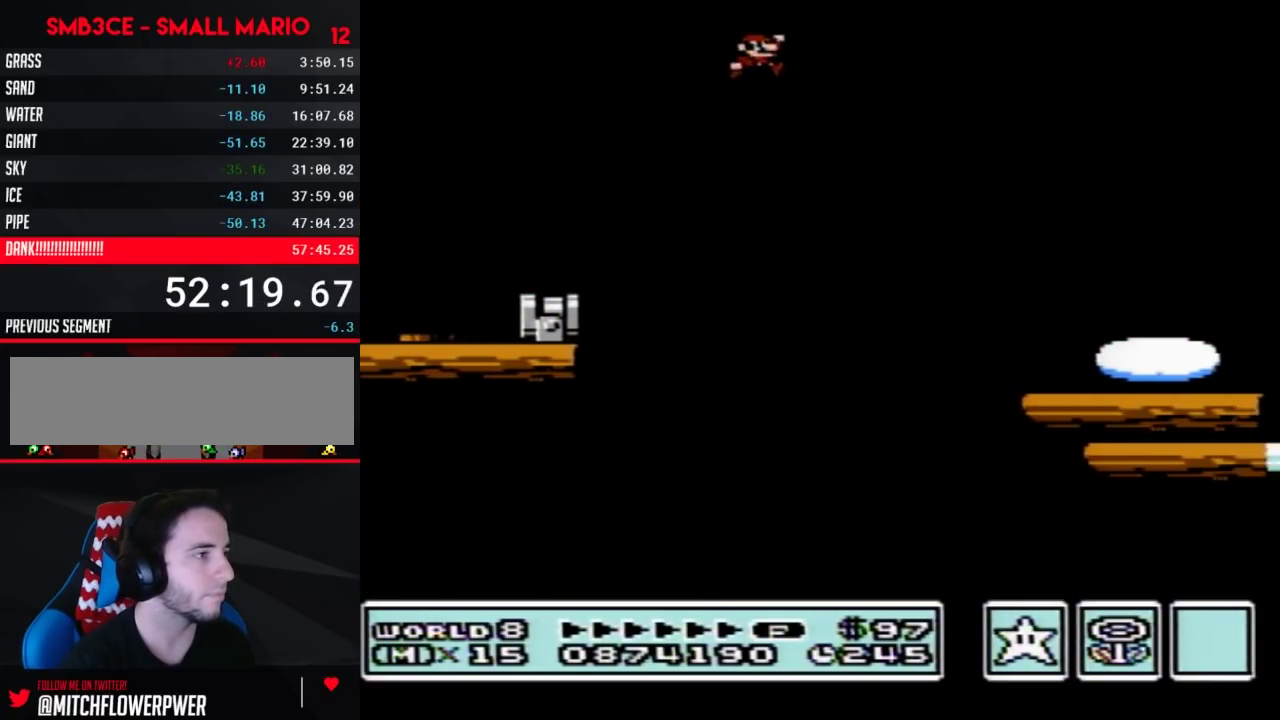
{"buttons": ["B", "DPAD_RIGHT"], "events": []}
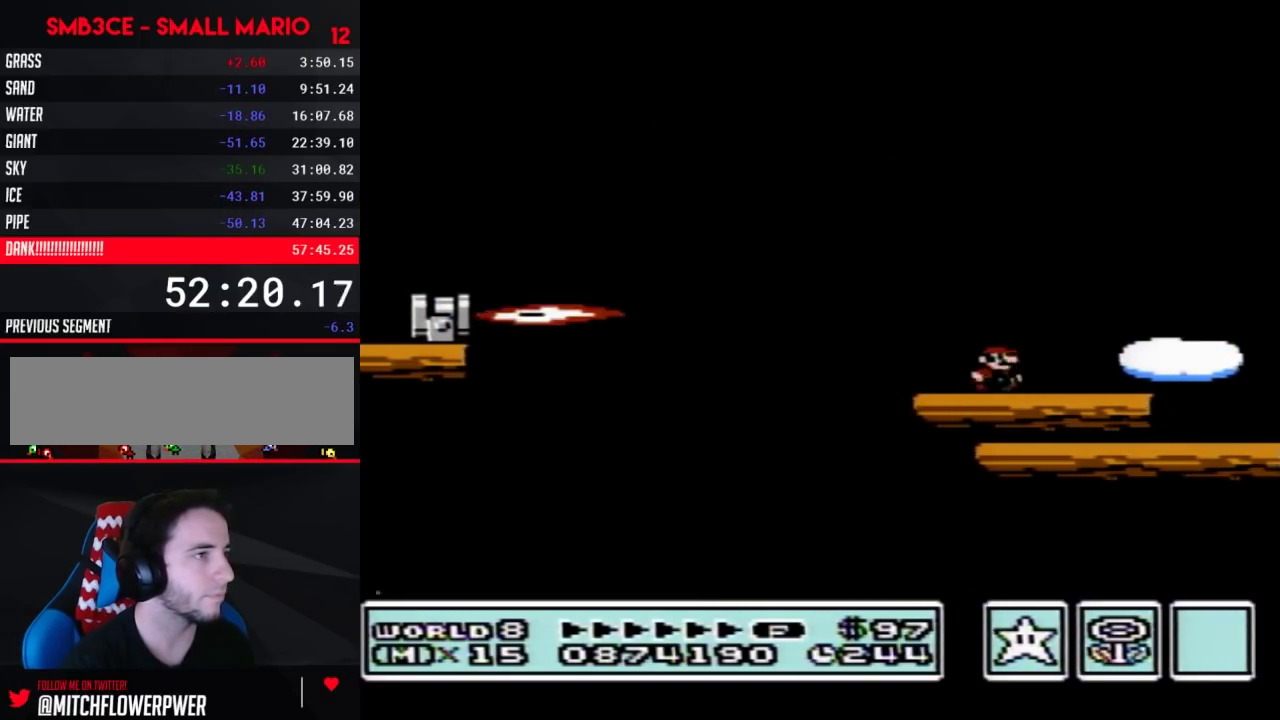
{"buttons": ["A", "B", "DPAD_RIGHT"], "events": [[67, "A", "down"]]}
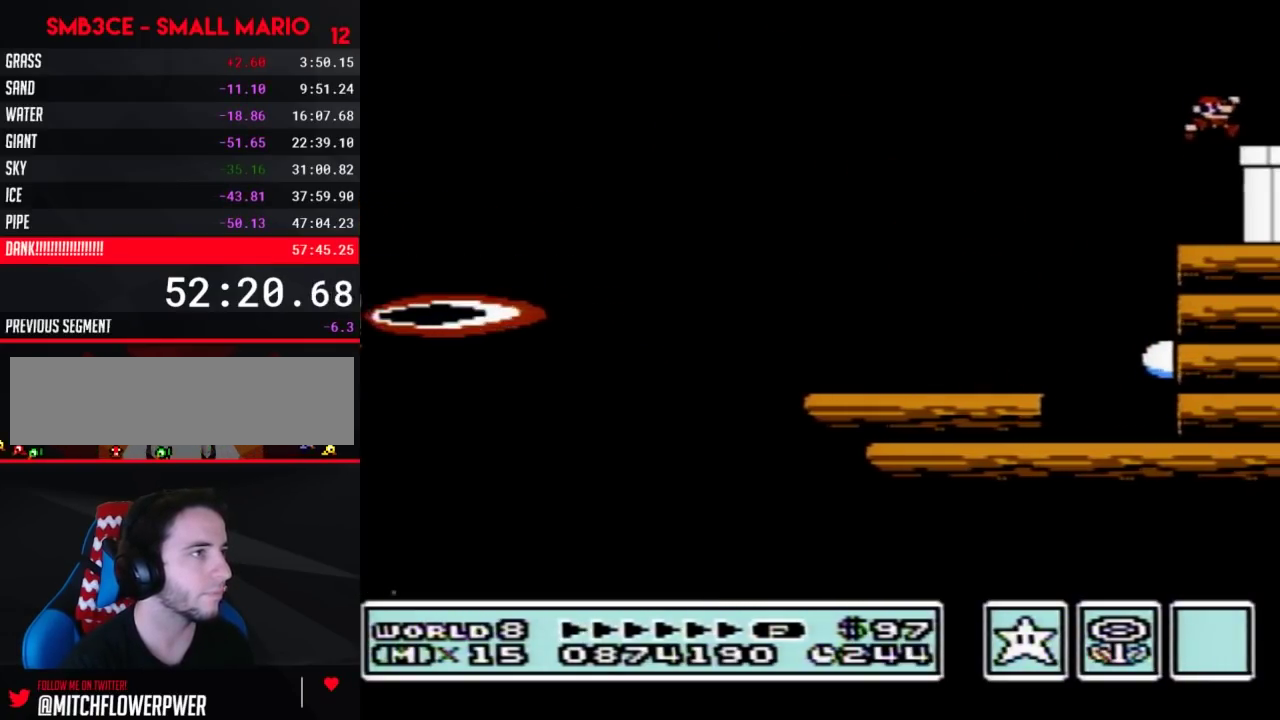
{"buttons": ["B", "DPAD_DOWN"], "events": [[100, "A", "up"], [217, "DPAD_DOWN", "down"], [250, "DPAD_RIGHT", "up"]]}
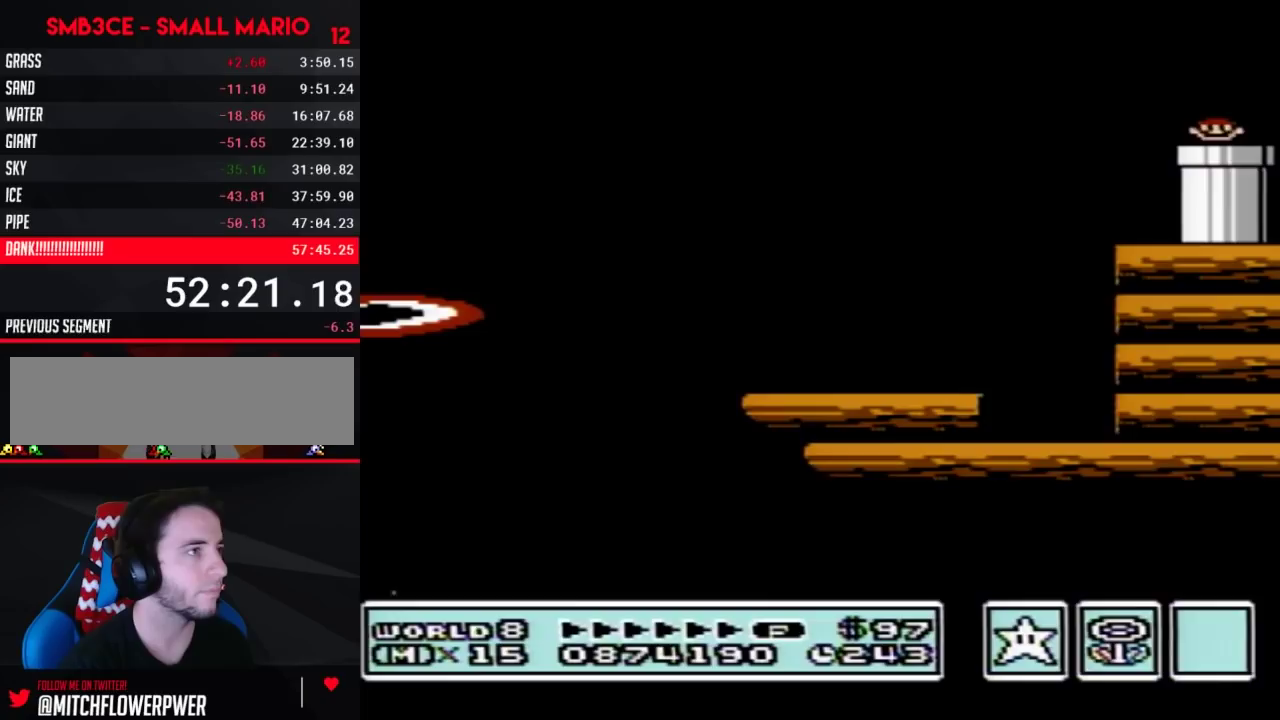
{"buttons": ["B"], "events": [[33, "DPAD_DOWN", "up"]]}
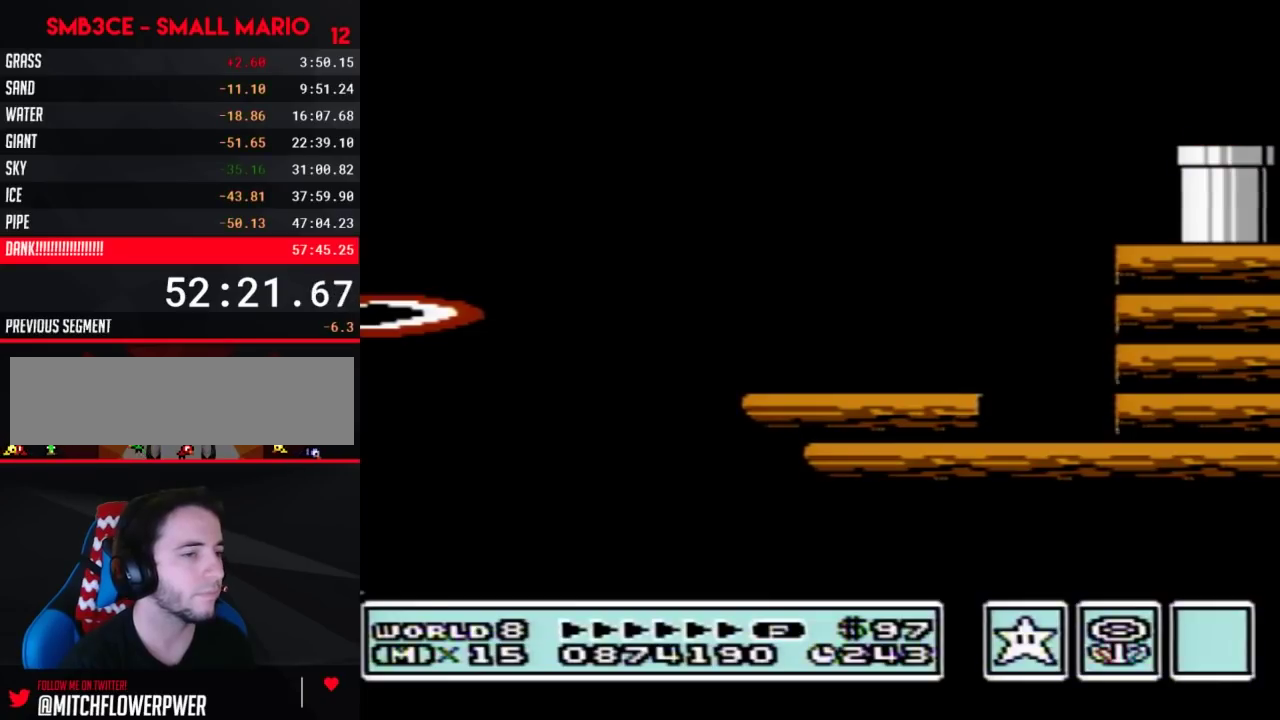
{"buttons": ["B", "DPAD_RIGHT"], "events": [[33, "DPAD_RIGHT", "down"]]}
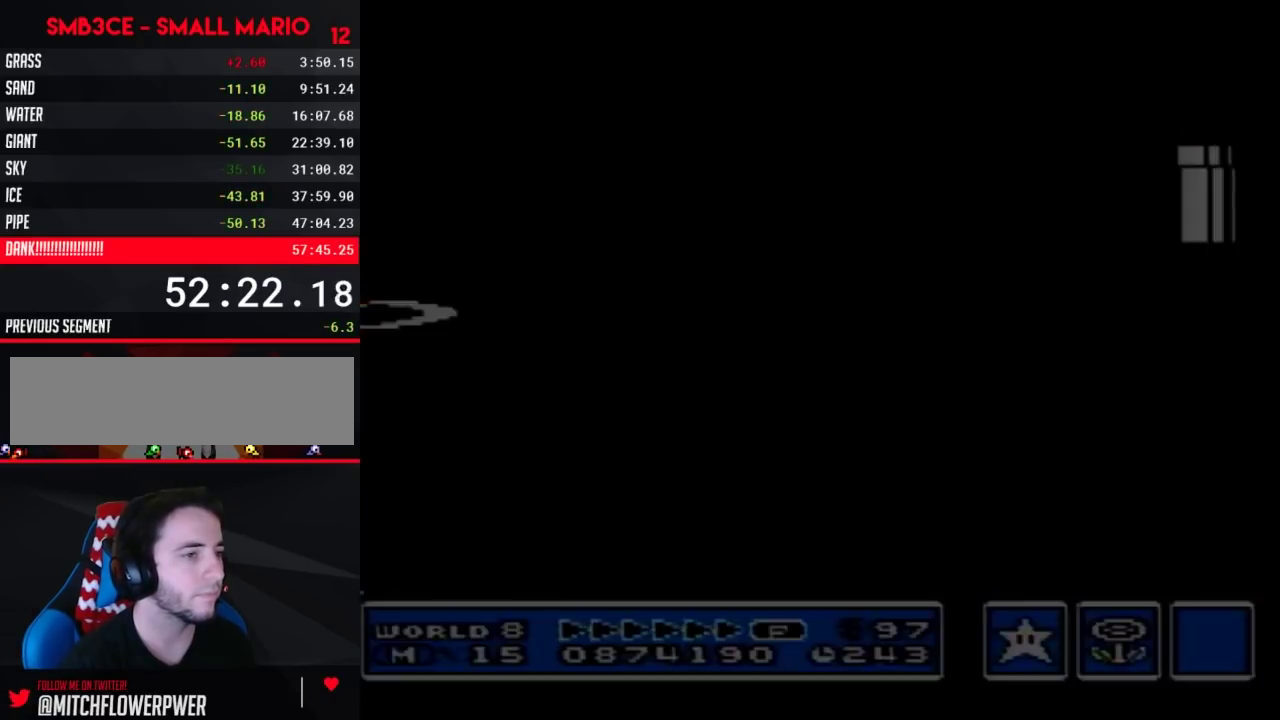
{"buttons": ["B", "DPAD_RIGHT"], "events": []}
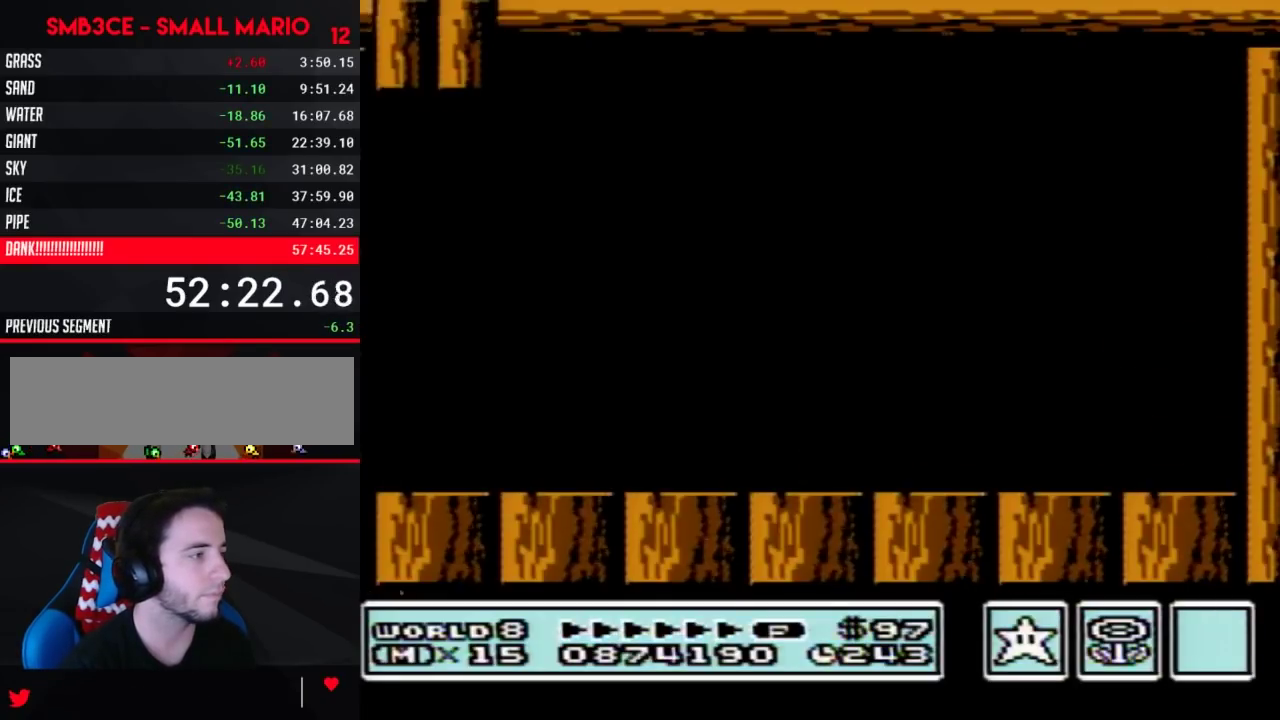
{"buttons": ["B", "DPAD_RIGHT"], "events": []}
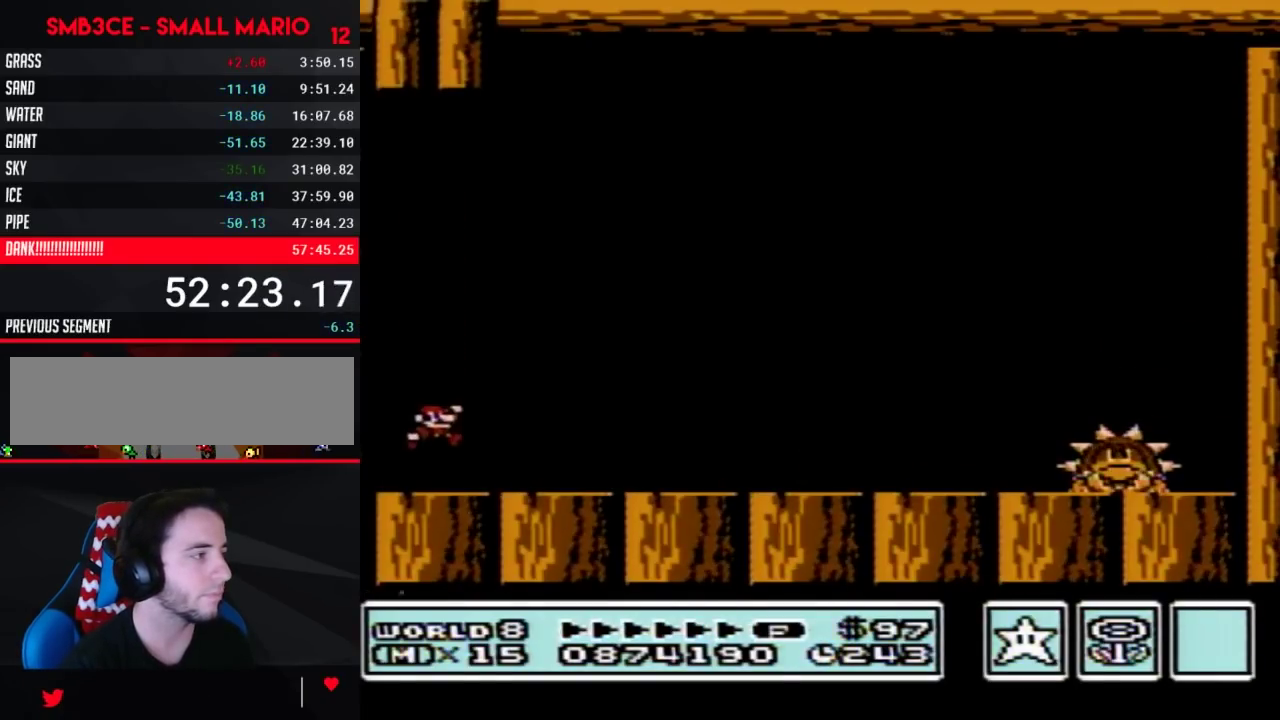
{"buttons": ["B", "DPAD_RIGHT"], "events": []}
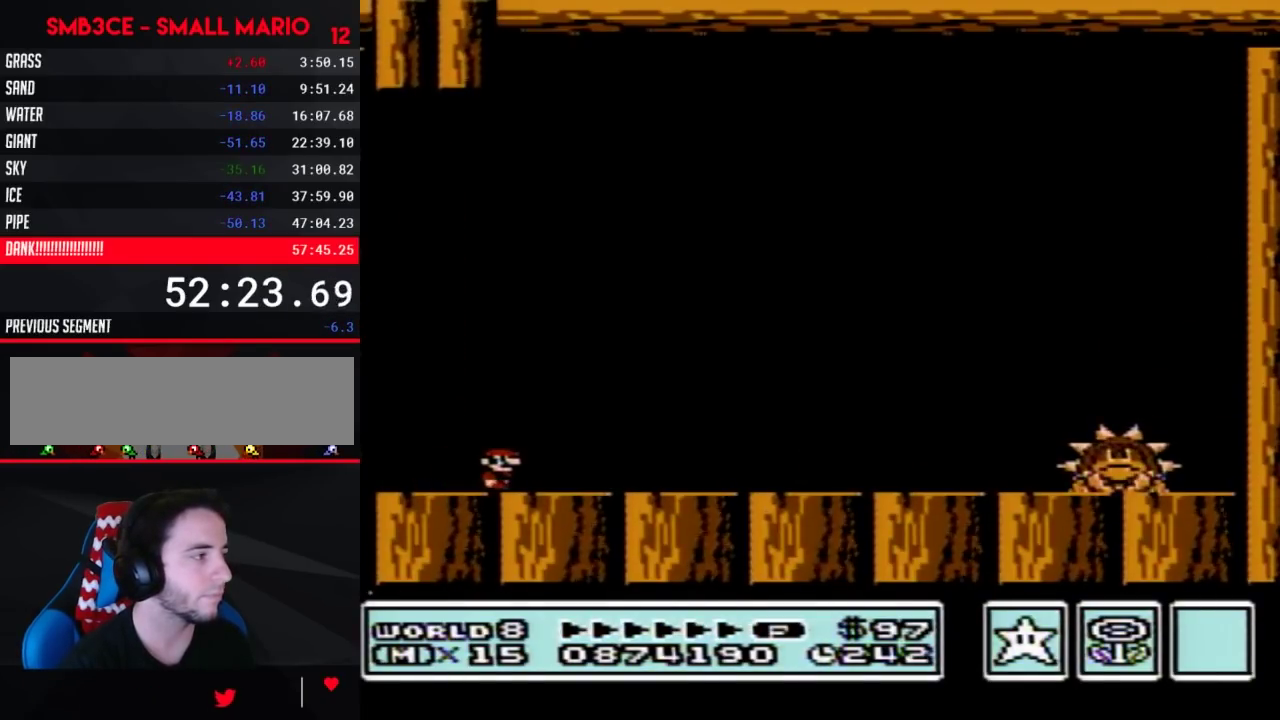
{"buttons": ["B", "DPAD_RIGHT"], "events": []}
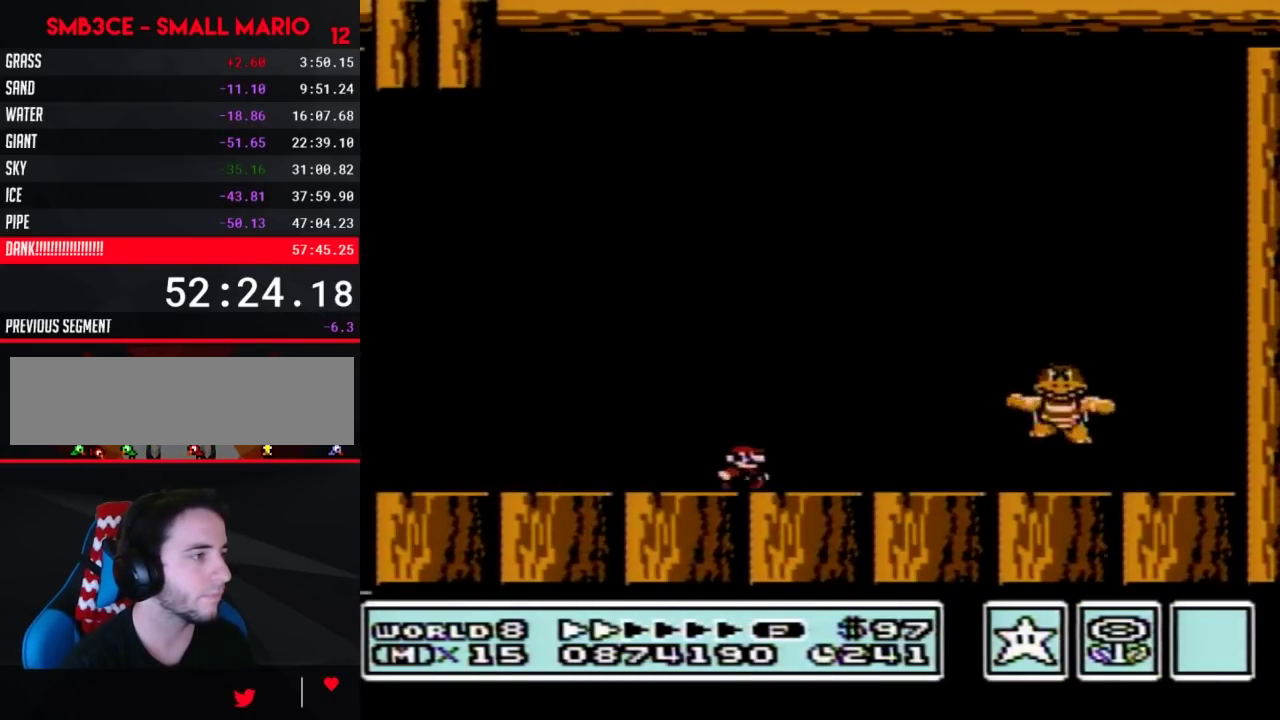
{"buttons": ["B"], "events": [[100, "A", "down"], [150, "A", "up"], [283, "DPAD_RIGHT", "up"], [350, "DPAD_LEFT", "down"], [433, "DPAD_LEFT", "up"]]}
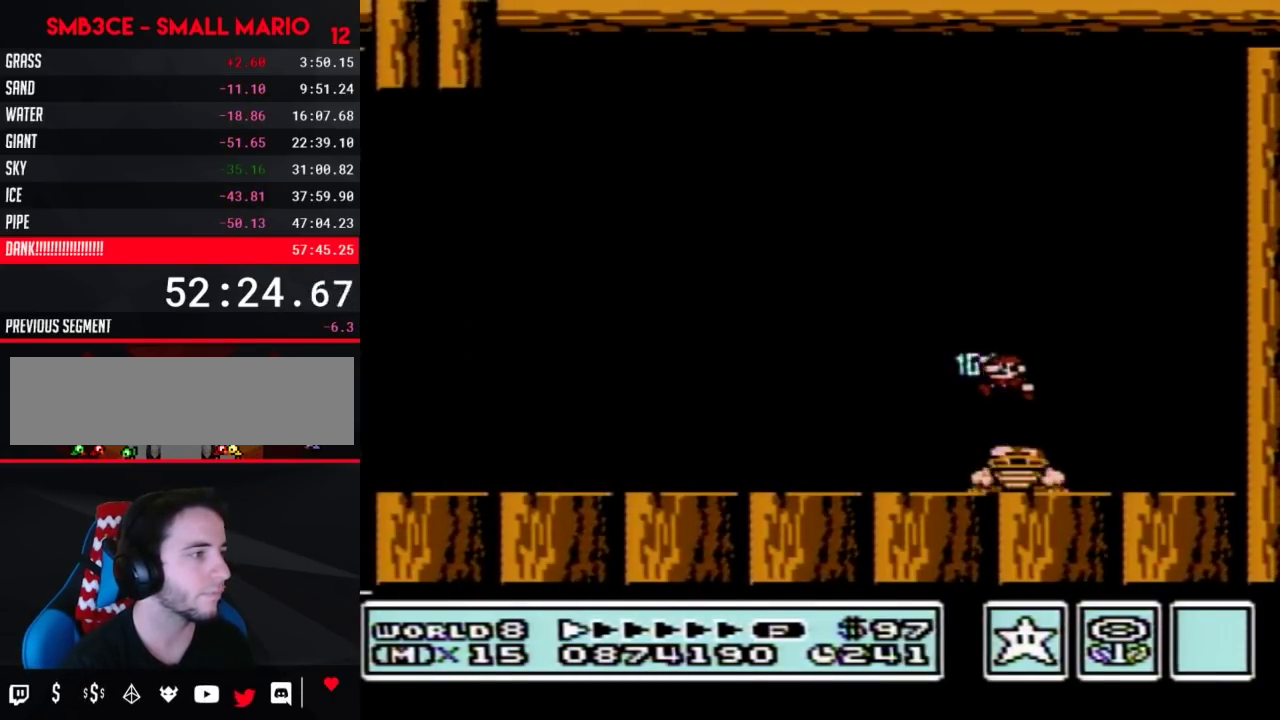
{"buttons": ["B"], "events": [[217, "DPAD_LEFT", "down"], [467, "DPAD_LEFT", "up"]]}
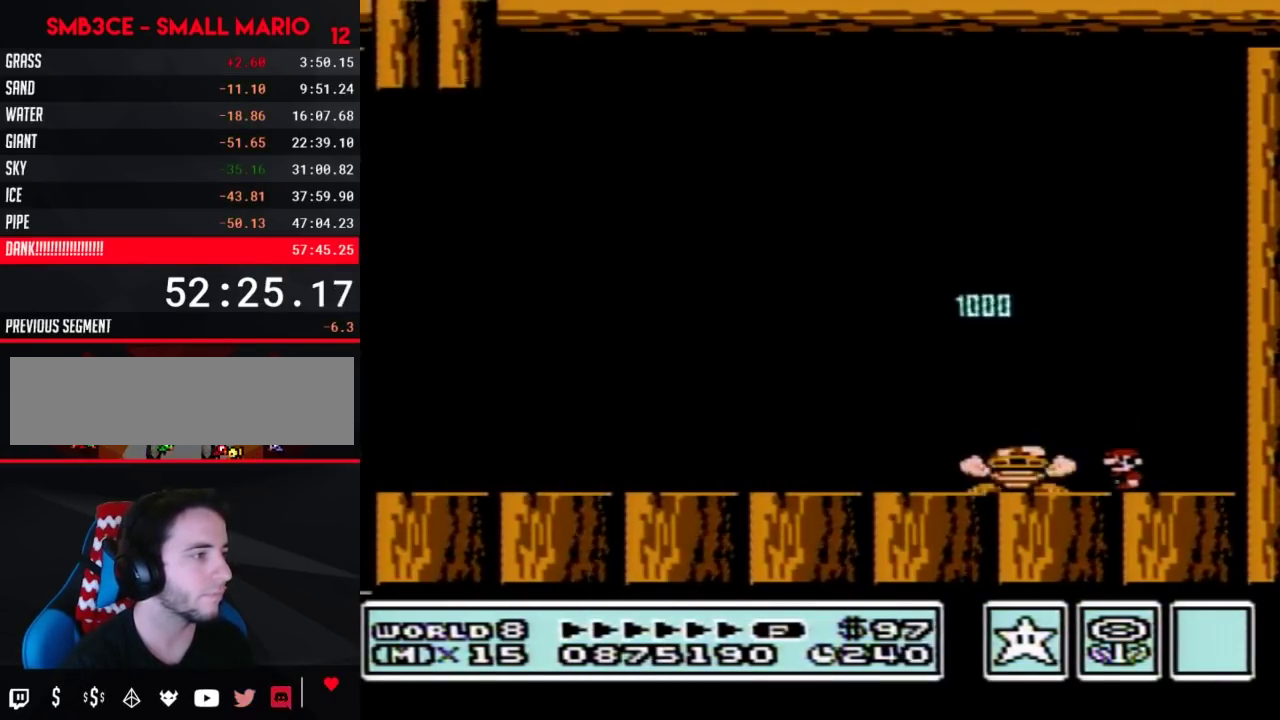
{"buttons": ["A", "B", "DPAD_LEFT"], "events": [[283, "DPAD_LEFT", "down"], [433, "A", "down"]]}
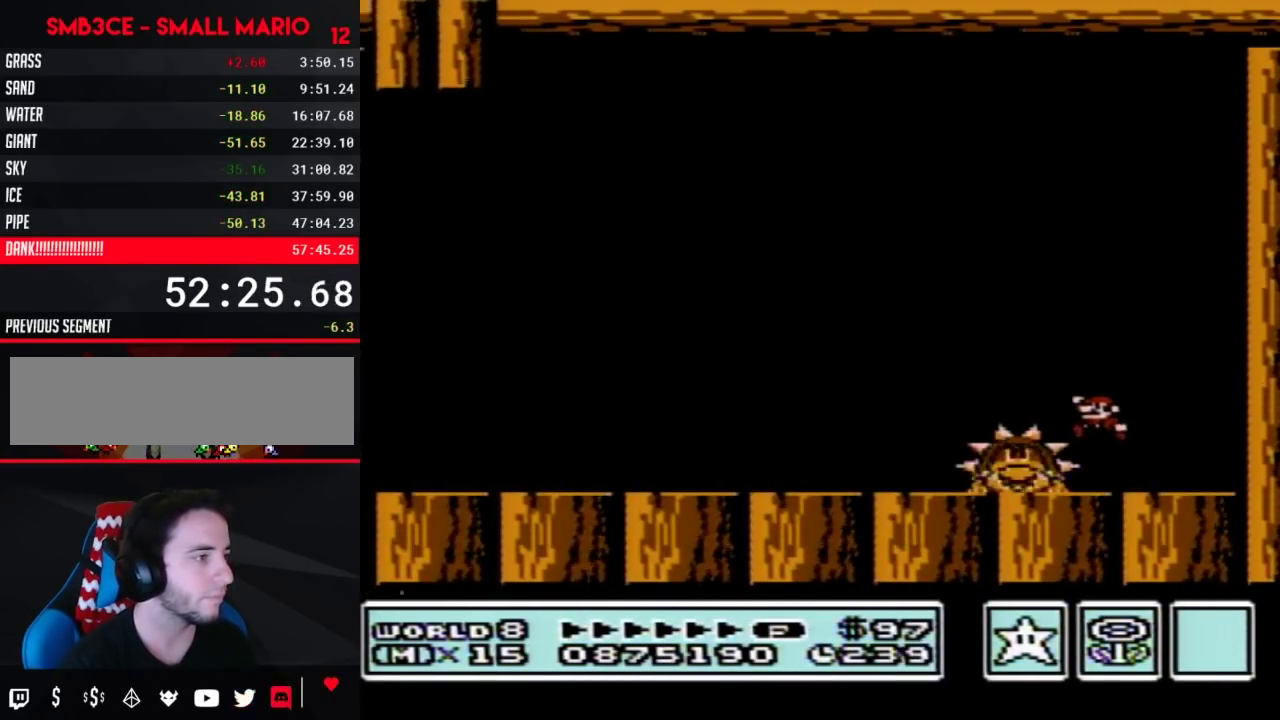
{"buttons": ["B"], "events": [[67, "A", "up"], [217, "DPAD_LEFT", "up"]]}
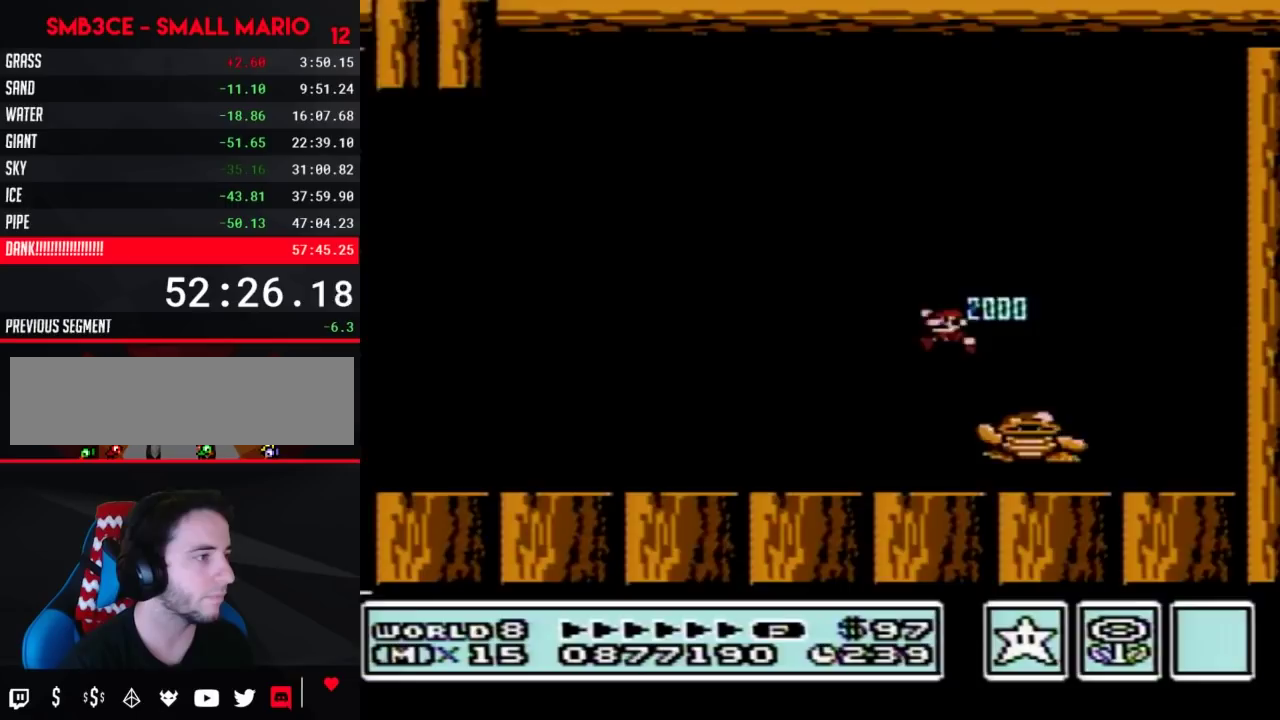
{"buttons": ["B"], "events": [[33, "DPAD_RIGHT", "down"], [217, "DPAD_RIGHT", "up"]]}
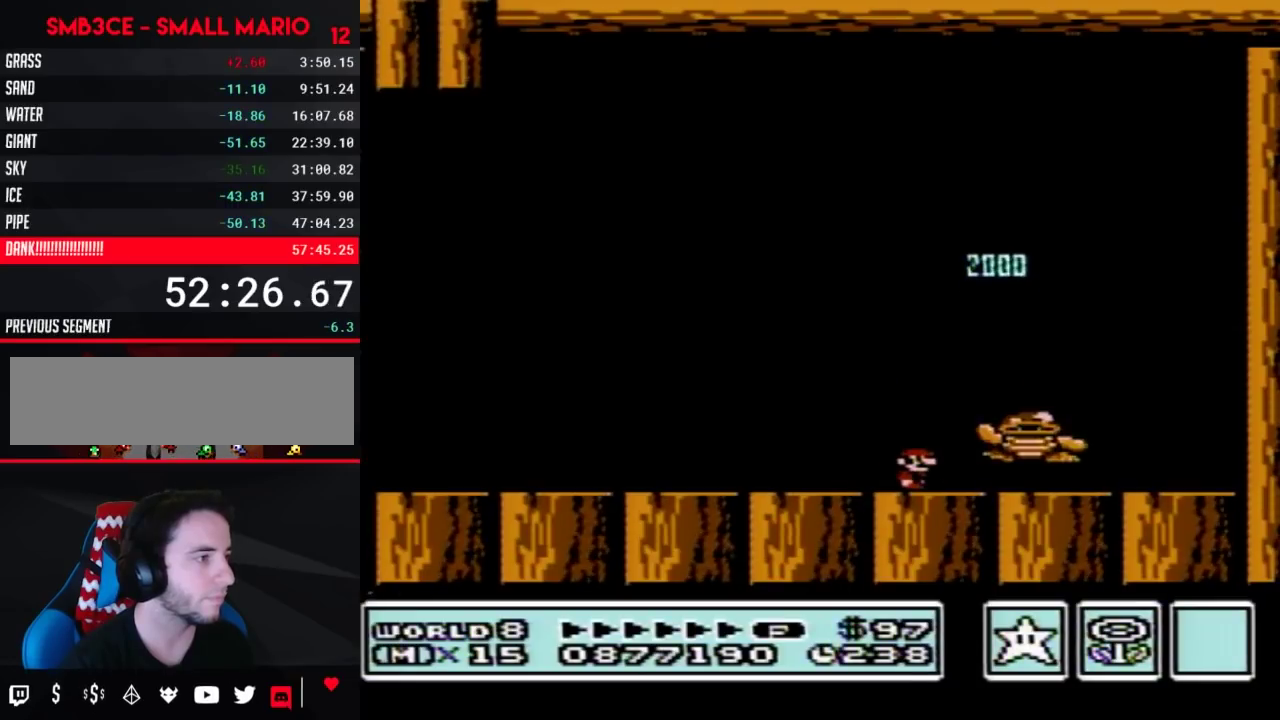
{"buttons": ["B", "DPAD_RIGHT"], "events": [[250, "DPAD_RIGHT", "down"], [350, "A", "down"], [433, "A", "up"]]}
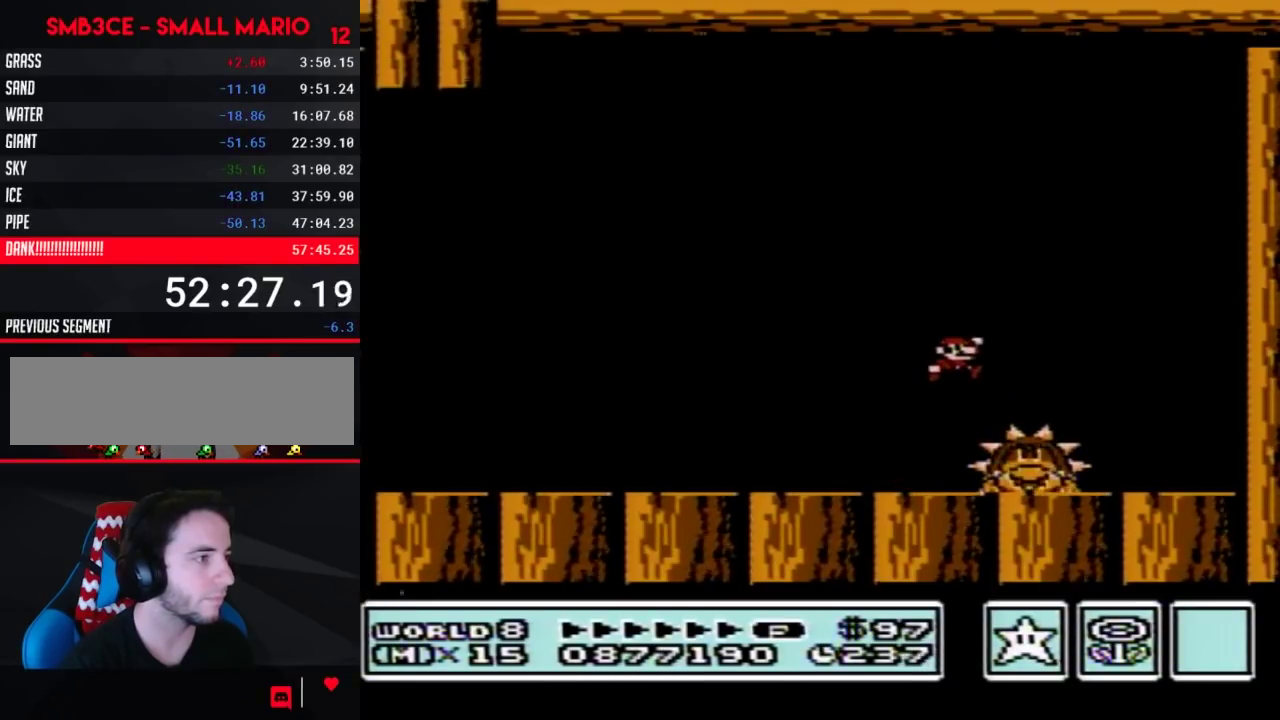
{"buttons": [], "events": [[33, "DPAD_RIGHT", "up"], [217, "DPAD_LEFT", "down"], [350, "DPAD_LEFT", "up"], [433, "B", "up"]]}
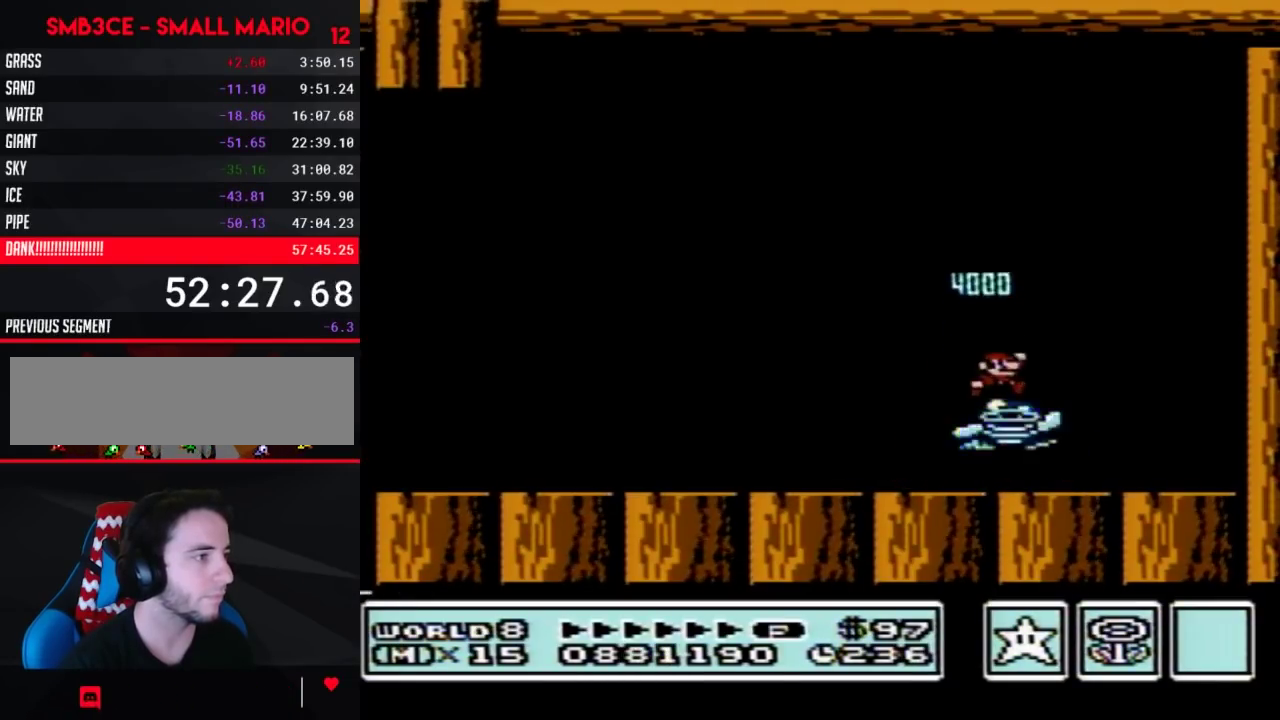
{"buttons": [], "events": [[33, "DPAD_RIGHT", "down"], [150, "DPAD_RIGHT", "up"], [217, "DPAD_LEFT", "down"], [283, "DPAD_LEFT", "up"]]}
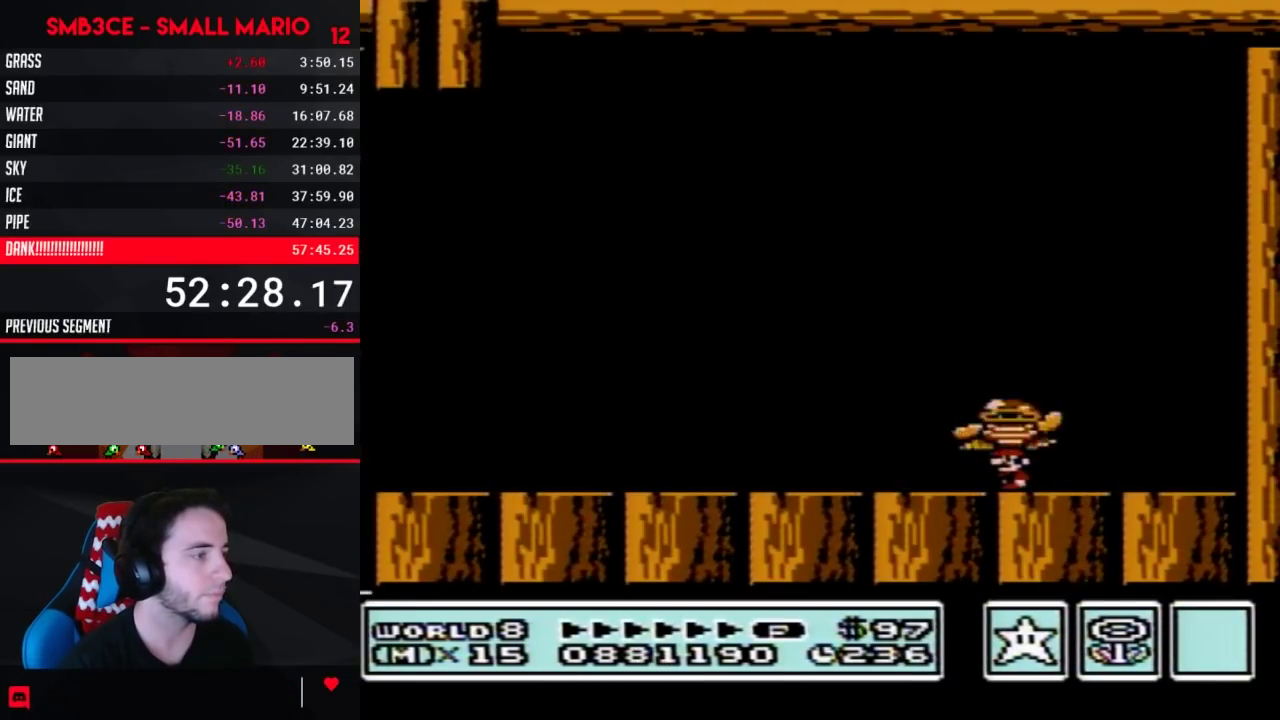
{"buttons": [], "events": []}
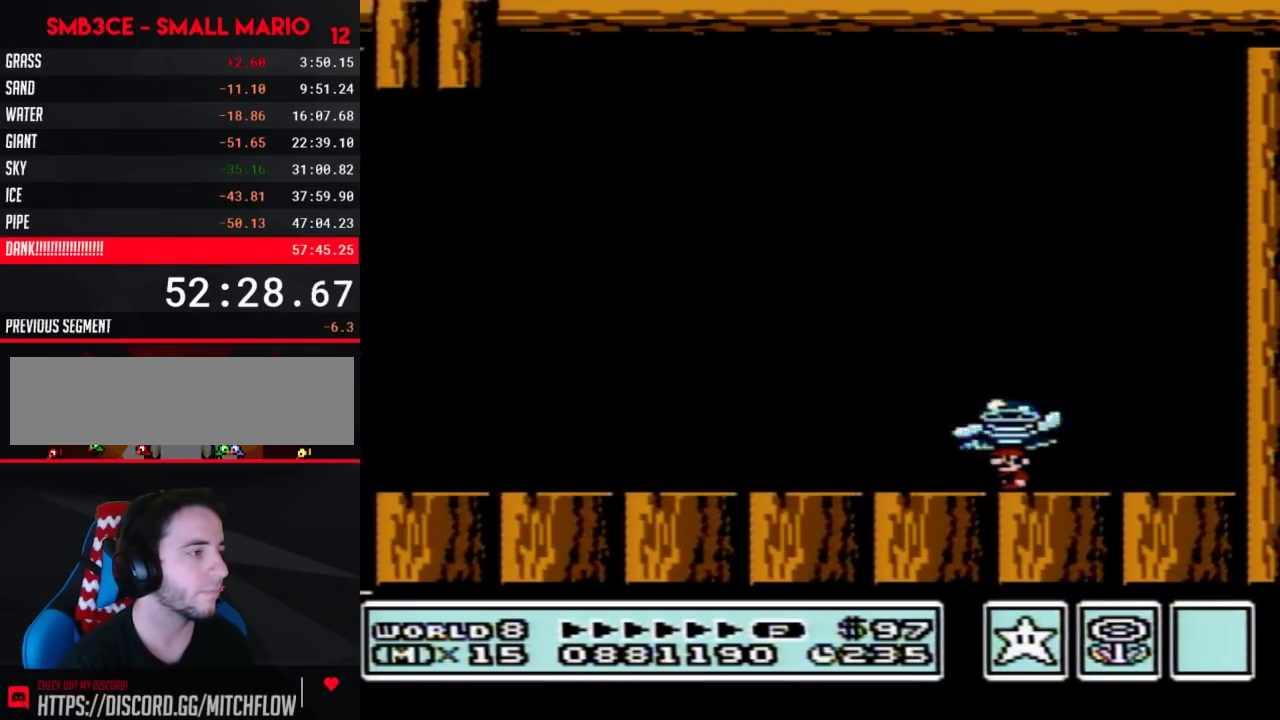
{"buttons": [], "events": []}
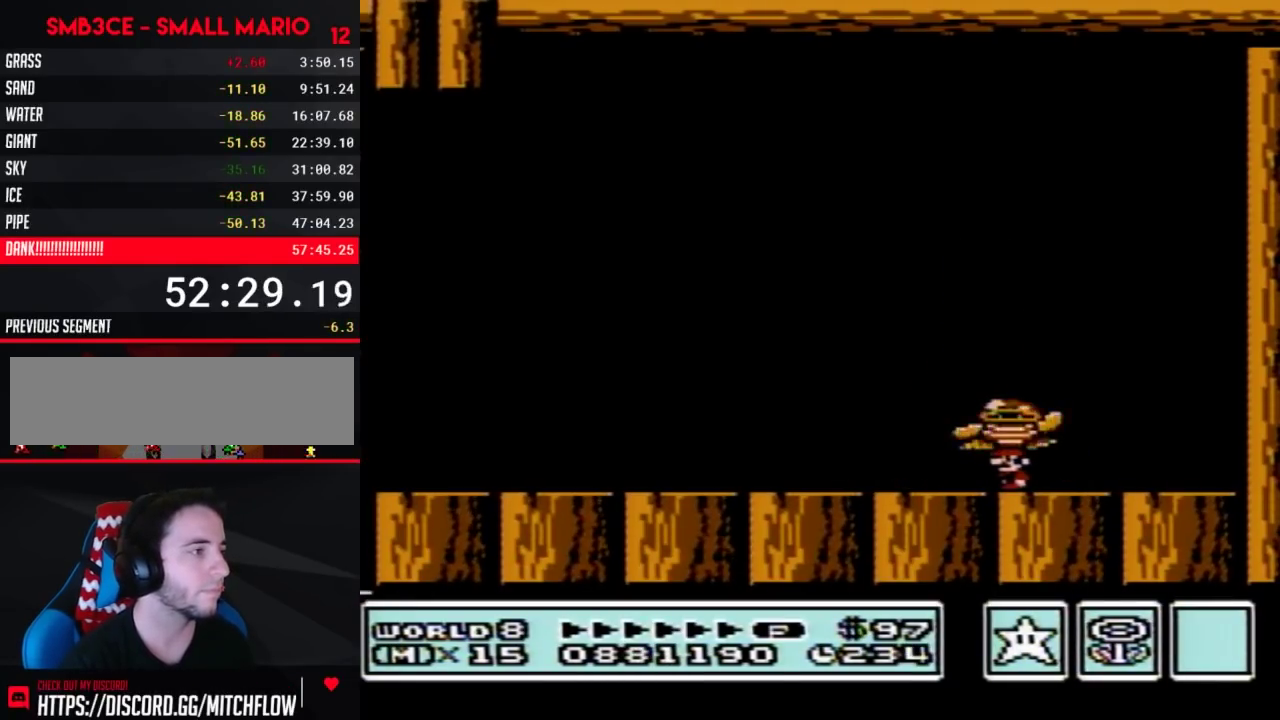
{"buttons": ["A"], "events": [[67, "A", "down"]]}
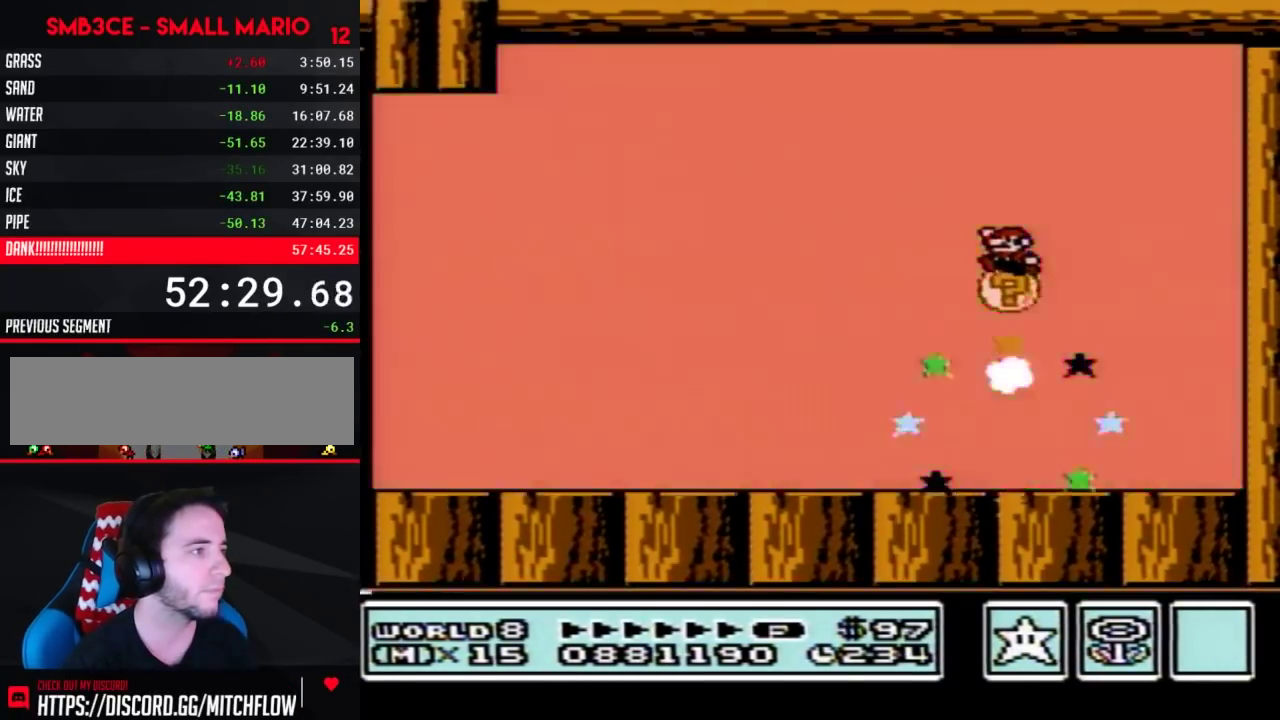
{"buttons": [], "events": [[350, "A", "up"]]}